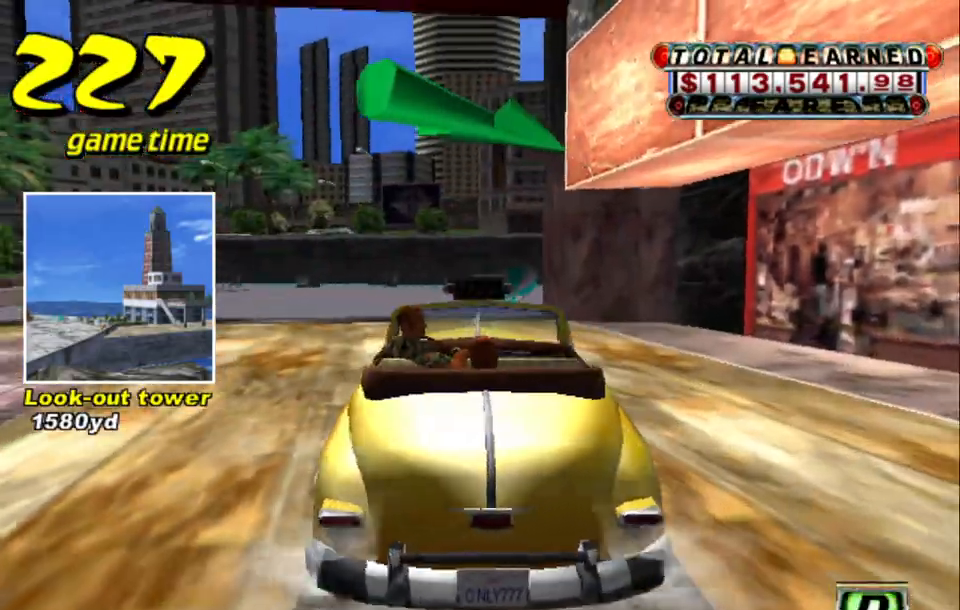
Gameplay with keyboard; each line is a JSON object with the keys held at the frame after it. "events" lists presses ("down") and releases ("up") of "a", "down", "left", "return", "right", "s", "space", "tab" and "up" between this image and that frame as [ms after this image, input, new state], when the widget could be followed in between. No other keys are recorded. Mouse input is not recorded.
{"keys": ["right", "up"], "events": [[67, "left", "down"], [150, "left", "up"], [483, "right", "down"]]}
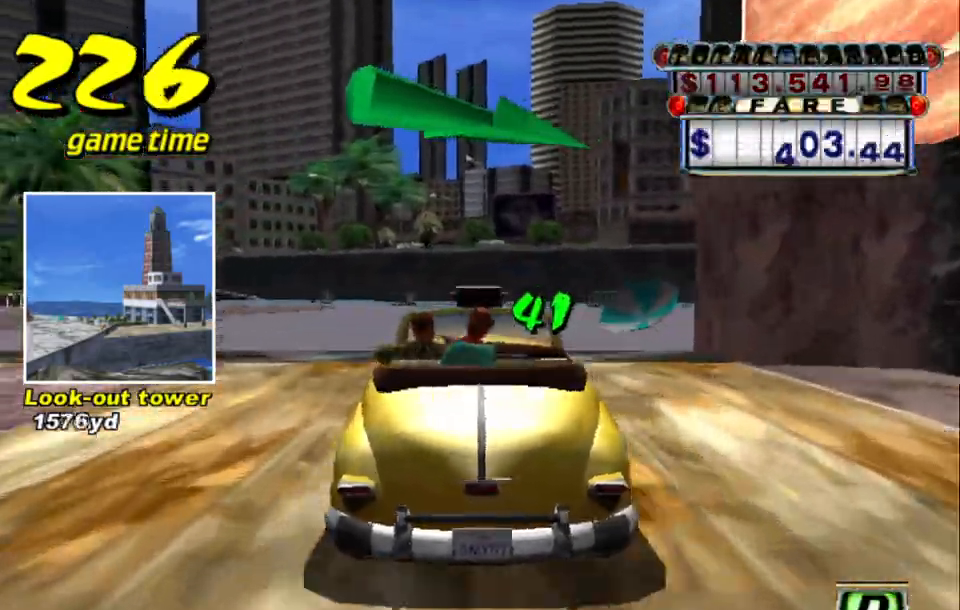
{"keys": ["right", "up"], "events": [[417, "right", "up"], [500, "right", "down"]]}
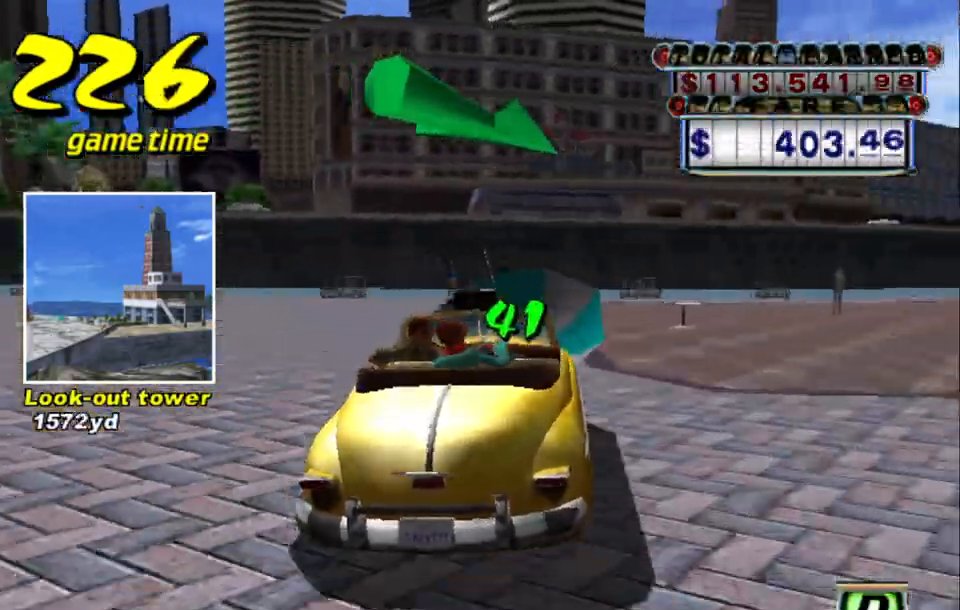
{"keys": ["right"], "events": [[367, "up", "up"]]}
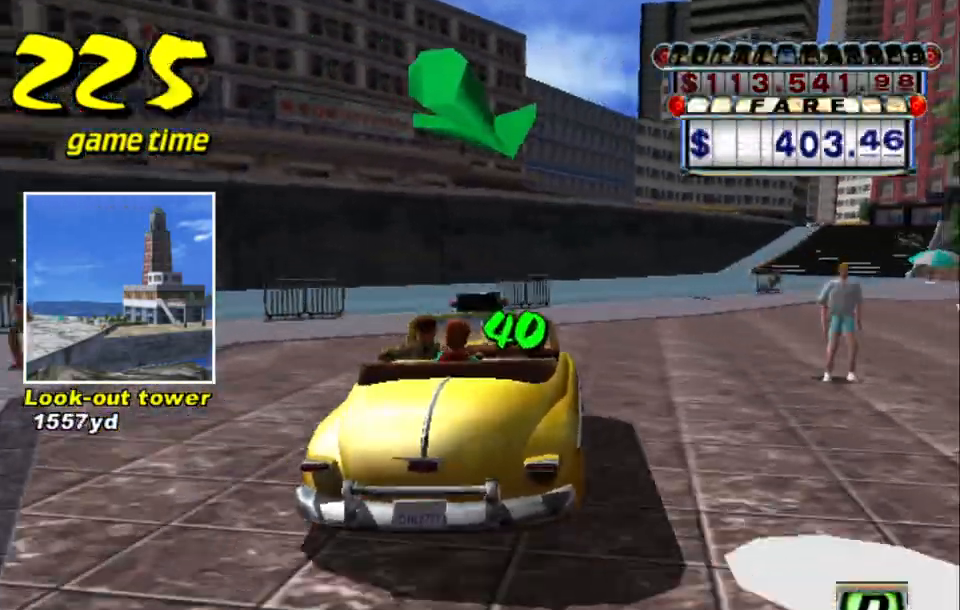
{"keys": ["right", "s", "up"], "events": [[17, "a", "down"], [117, "right", "up"], [167, "a", "up"], [250, "s", "down"], [300, "up", "down"], [433, "right", "down"]]}
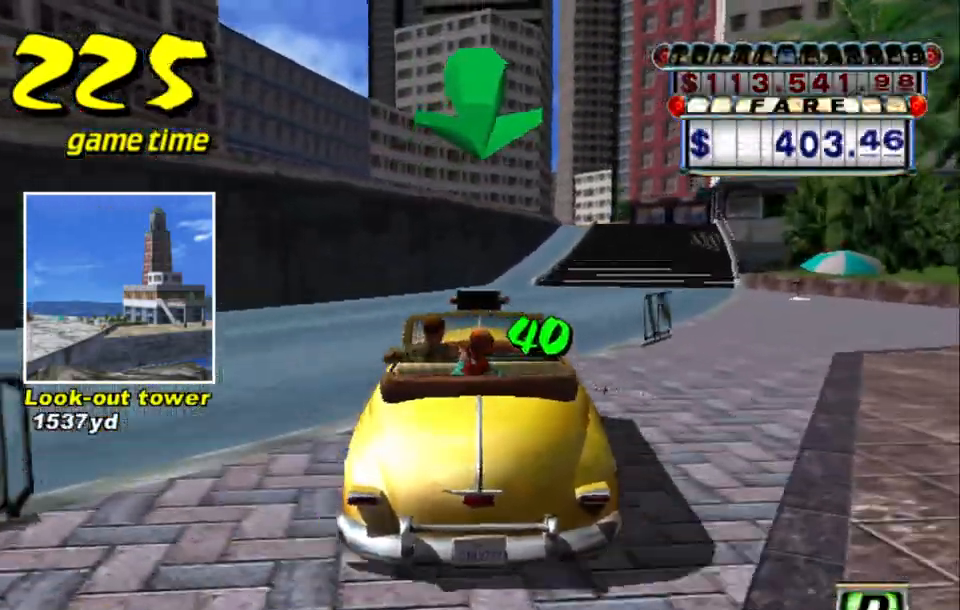
{"keys": [], "events": [[83, "right", "up"], [317, "up", "up"], [367, "a", "down"], [367, "s", "up"], [500, "a", "up"]]}
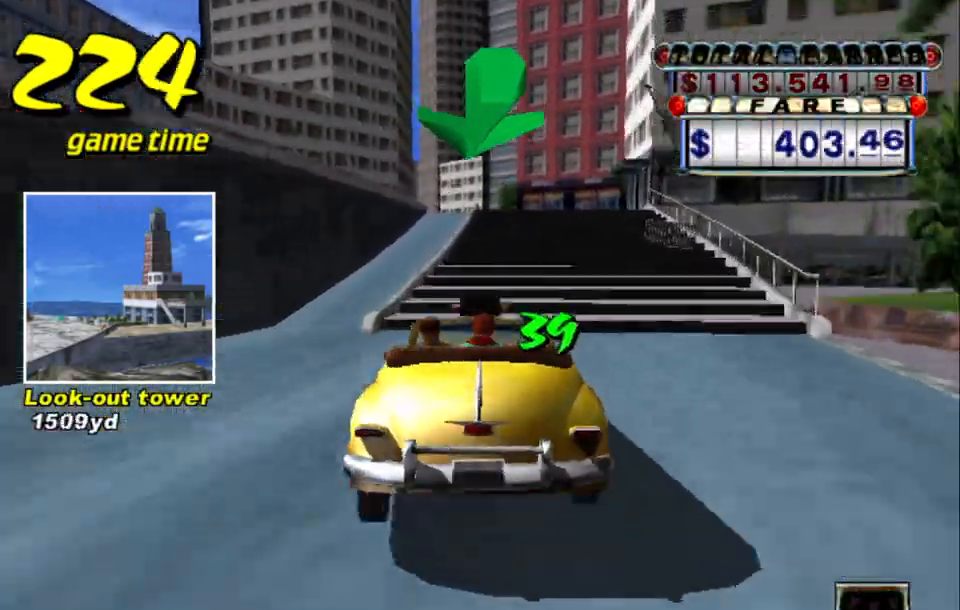
{"keys": ["left", "up"], "events": [[100, "s", "down"], [100, "up", "down"], [283, "s", "up"], [467, "left", "down"]]}
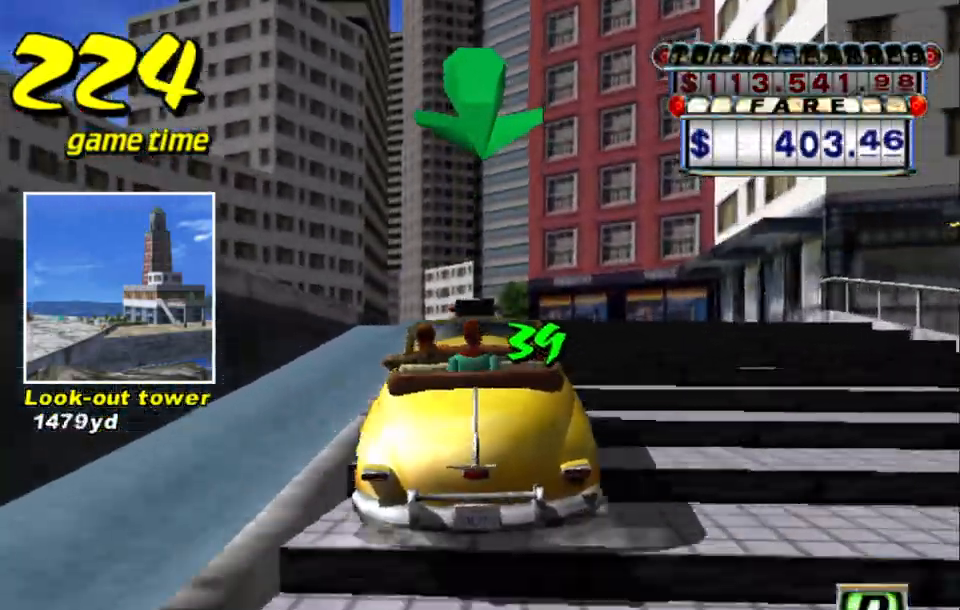
{"keys": ["up"], "events": [[17, "left", "up"]]}
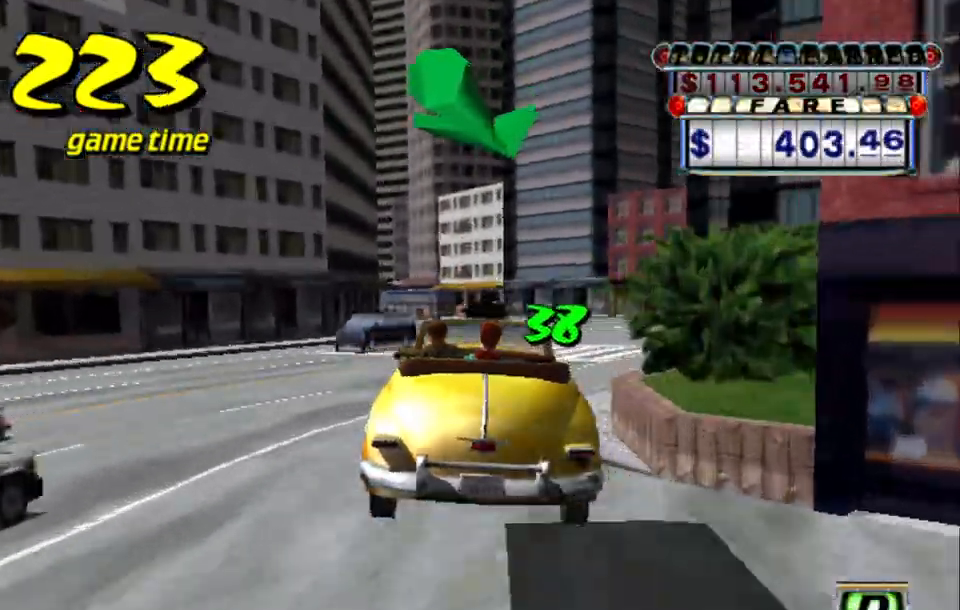
{"keys": ["left"], "events": [[467, "left", "down"], [500, "up", "up"]]}
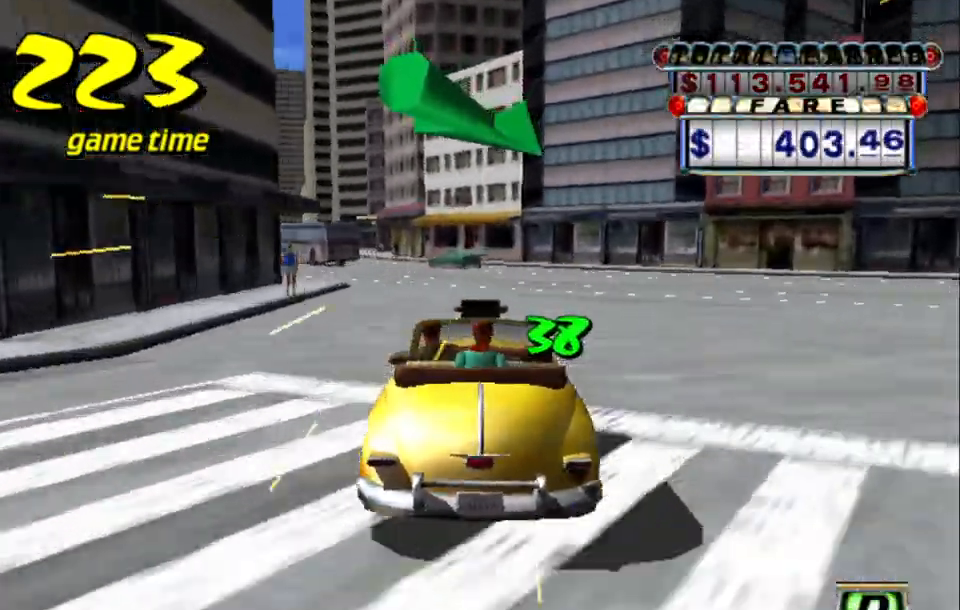
{"keys": ["s", "up"], "events": [[83, "a", "down"], [83, "left", "up"], [183, "a", "up"], [283, "s", "down"], [333, "left", "down"], [333, "up", "down"], [433, "left", "up"]]}
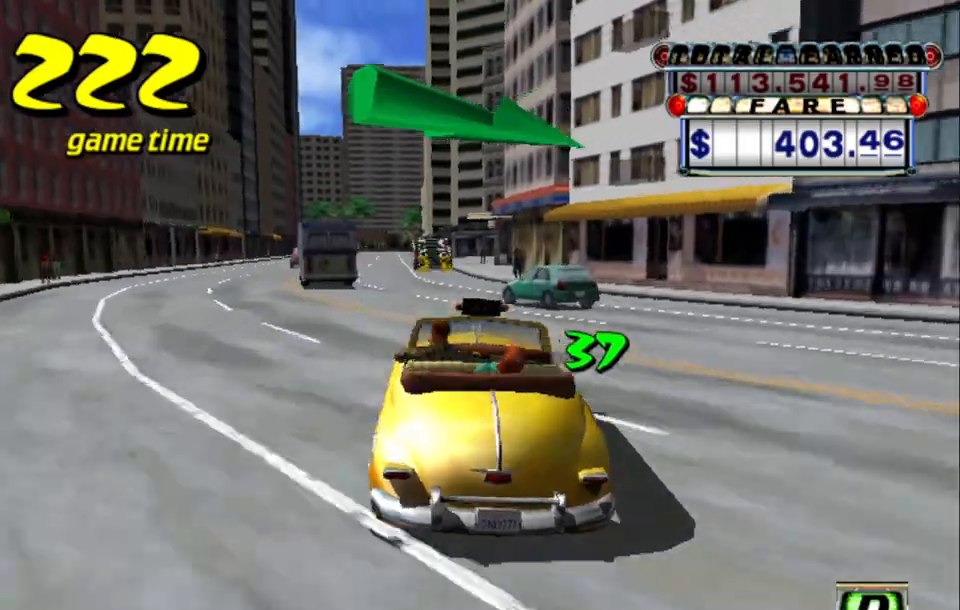
{"keys": ["s", "up"], "events": [[150, "s", "up"], [150, "up", "up"], [200, "a", "down"], [250, "left", "down"], [300, "a", "up"], [300, "left", "up"], [433, "s", "down"], [433, "up", "down"]]}
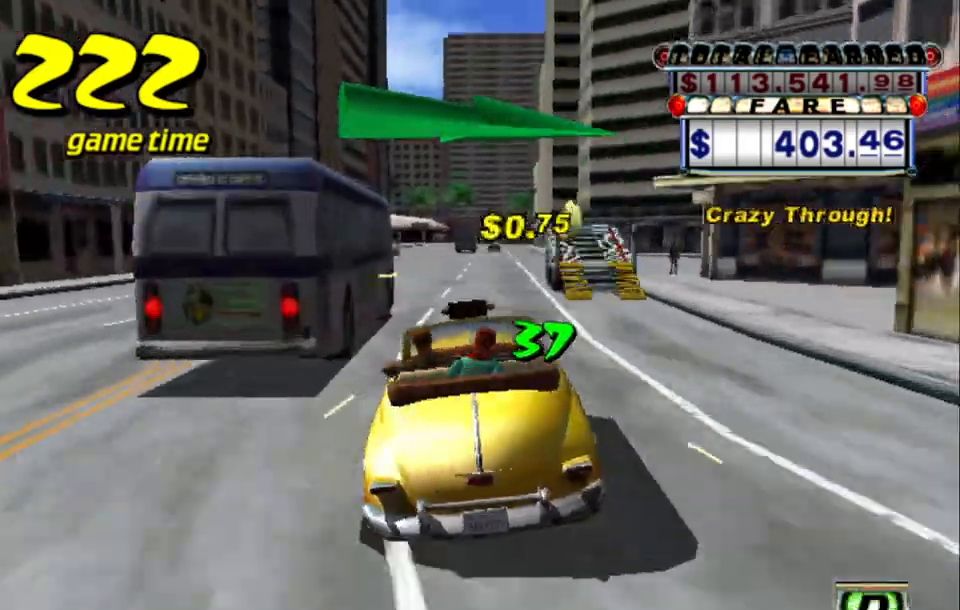
{"keys": ["up"], "events": [[217, "s", "up"], [350, "right", "down"], [450, "right", "up"]]}
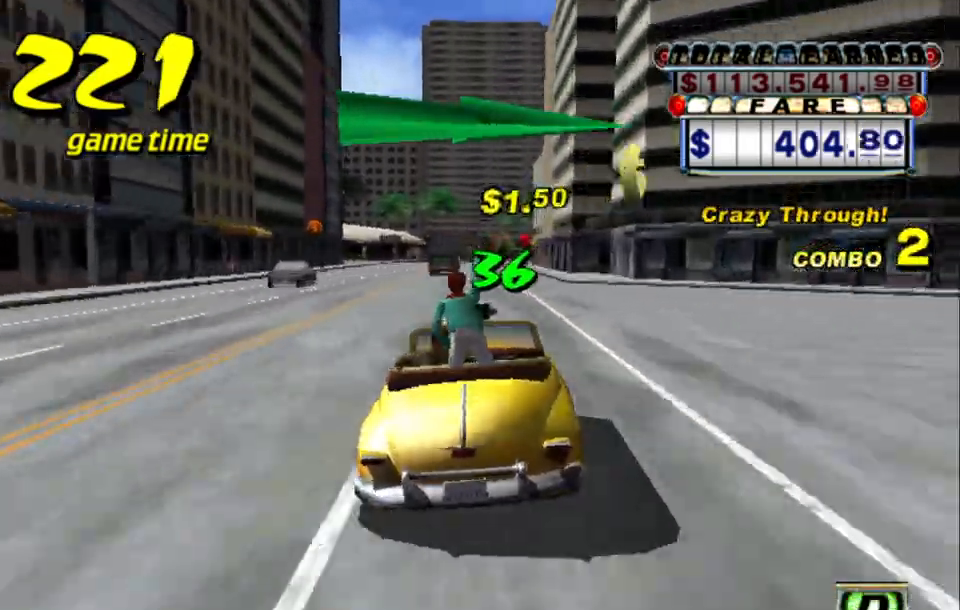
{"keys": ["up"], "events": []}
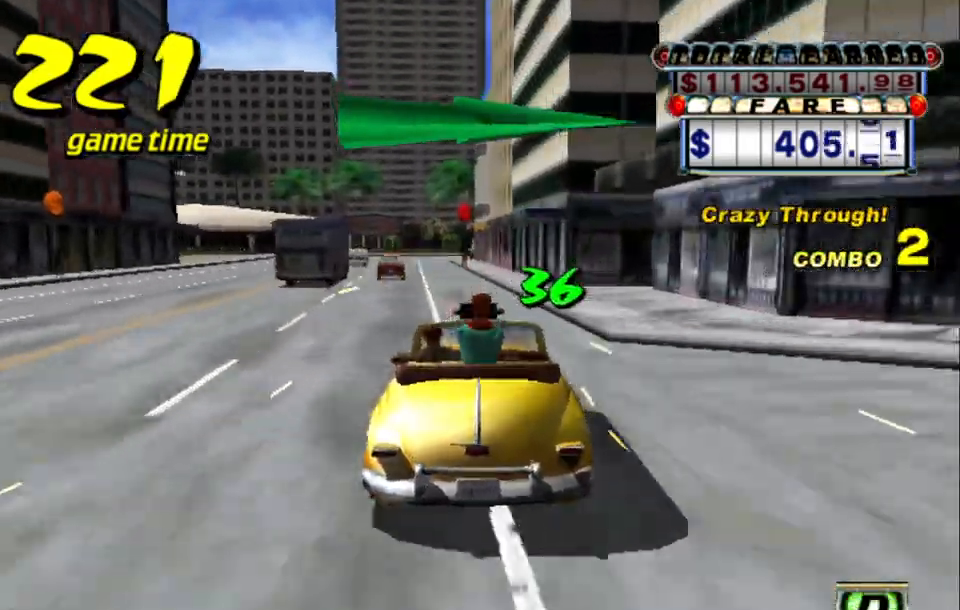
{"keys": [], "events": [[67, "up", "up"], [150, "left", "down"], [200, "left", "up"]]}
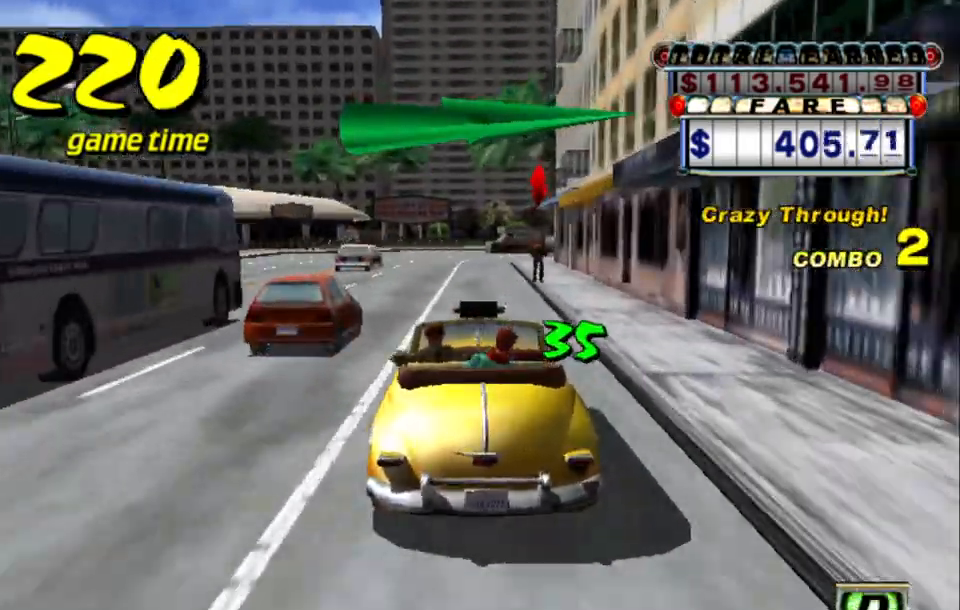
{"keys": ["right", "s"], "events": [[33, "left", "down"], [83, "left", "up"], [267, "a", "down"], [267, "right", "down"], [317, "s", "down"], [367, "right", "up"], [367, "s", "up"], [450, "right", "down"], [450, "s", "down"], [500, "a", "up"]]}
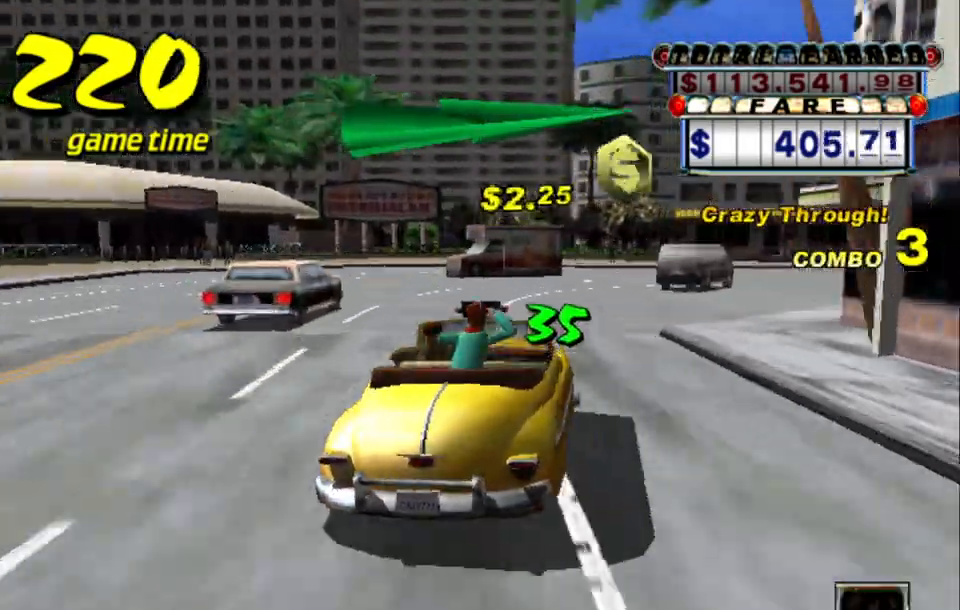
{"keys": ["right", "s"], "events": [[100, "s", "up"], [200, "right", "up"], [250, "a", "down"], [300, "right", "down"], [367, "a", "up"], [467, "s", "down"]]}
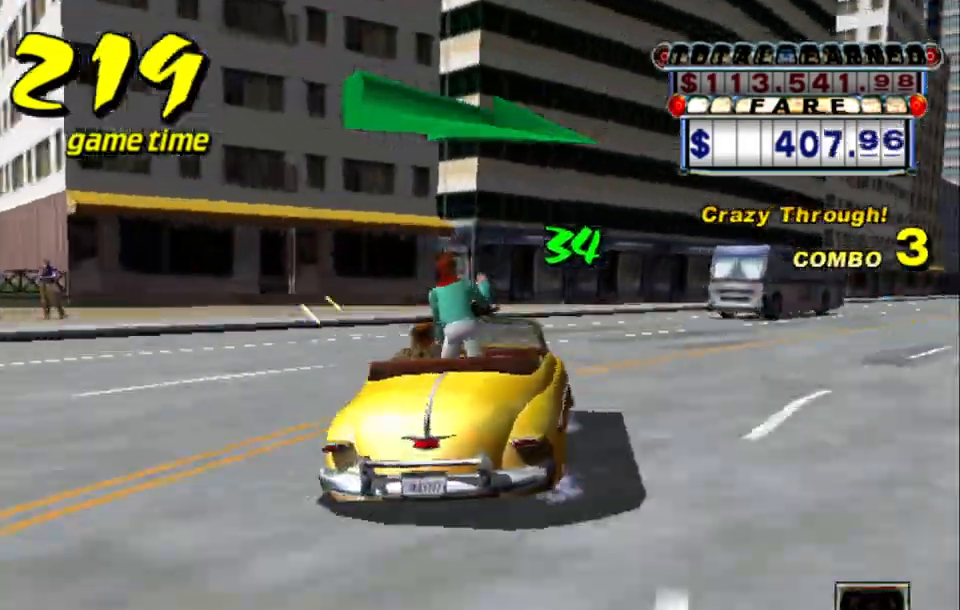
{"keys": ["right"], "events": [[17, "up", "down"], [117, "s", "up"], [300, "up", "up"], [350, "a", "down"], [350, "right", "up"], [400, "right", "down"], [500, "a", "up"]]}
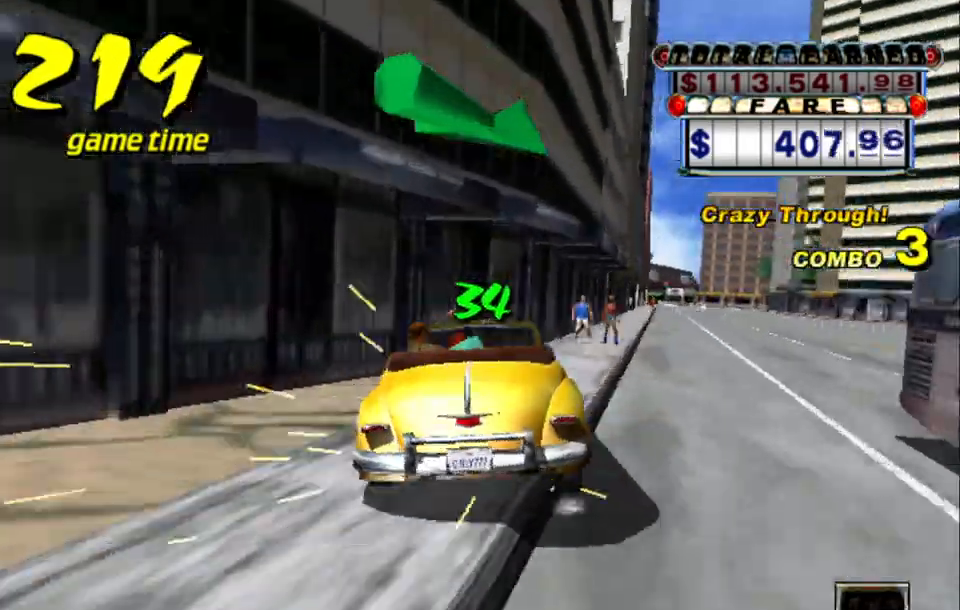
{"keys": ["up"], "events": [[83, "right", "up"], [83, "s", "down"], [83, "up", "down"], [267, "s", "up"], [317, "right", "down"], [500, "right", "up"]]}
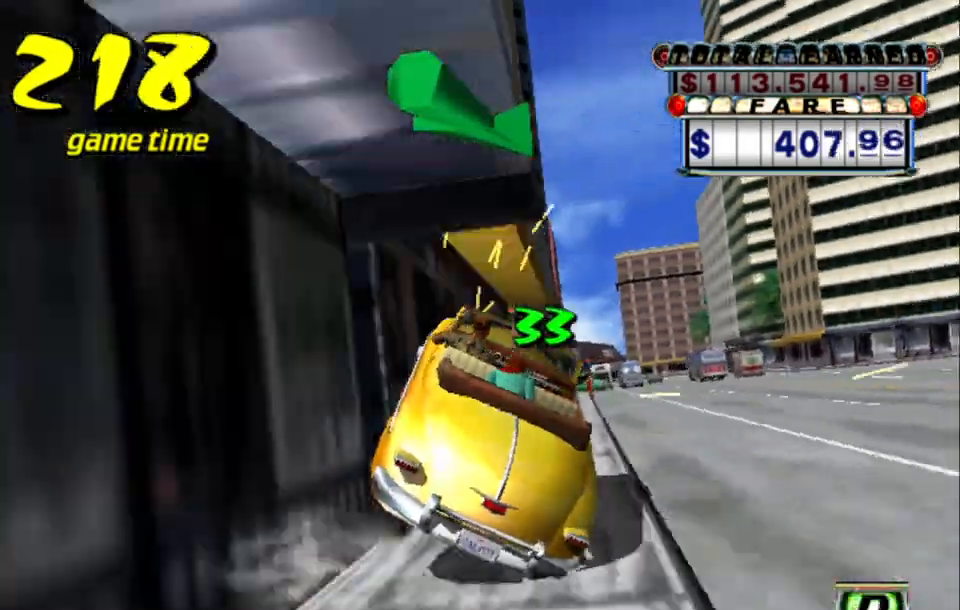
{"keys": [], "events": [[417, "up", "up"]]}
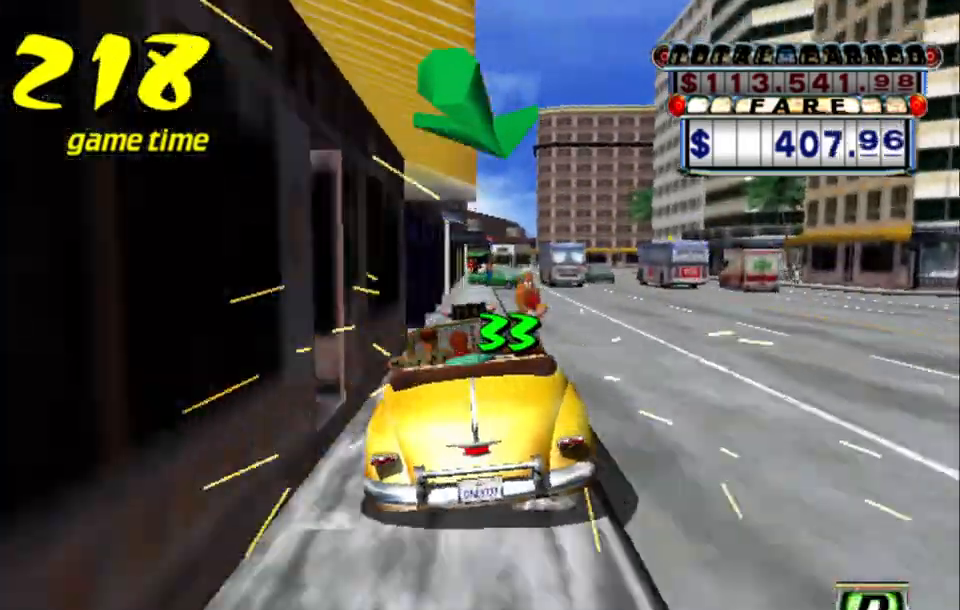
{"keys": [], "events": [[117, "right", "down"], [167, "right", "up"]]}
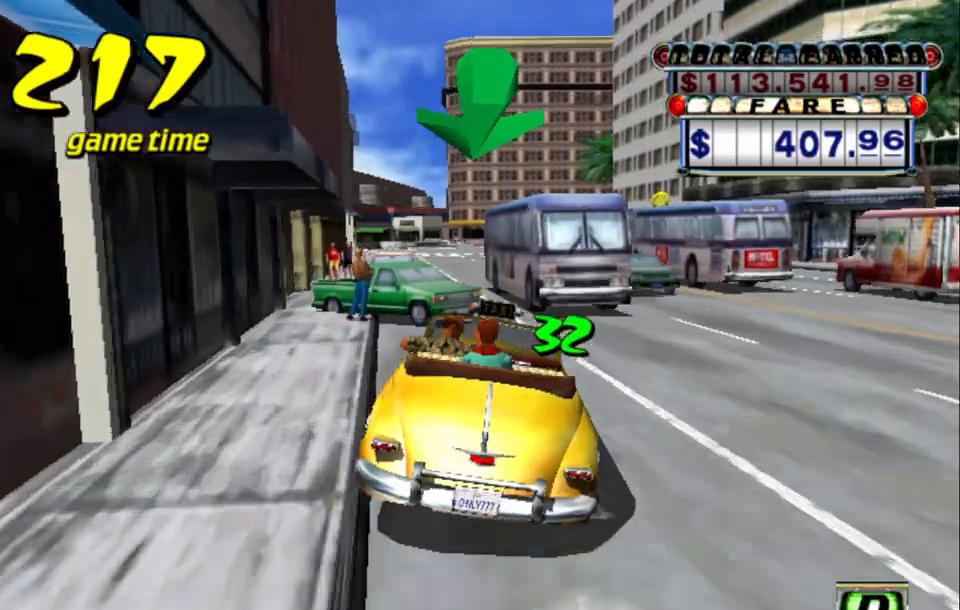
{"keys": [], "events": []}
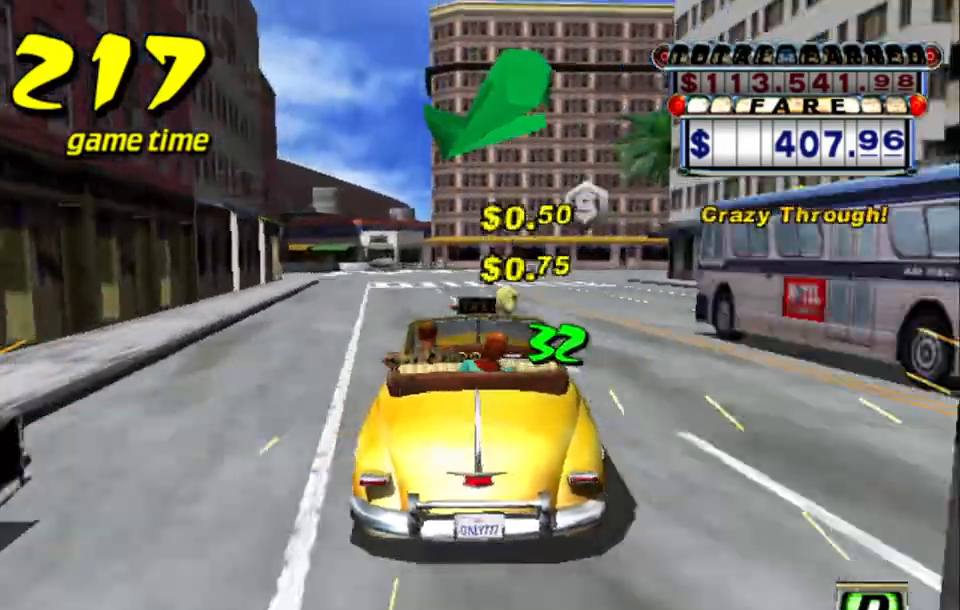
{"keys": ["down"], "events": [[333, "down", "down"]]}
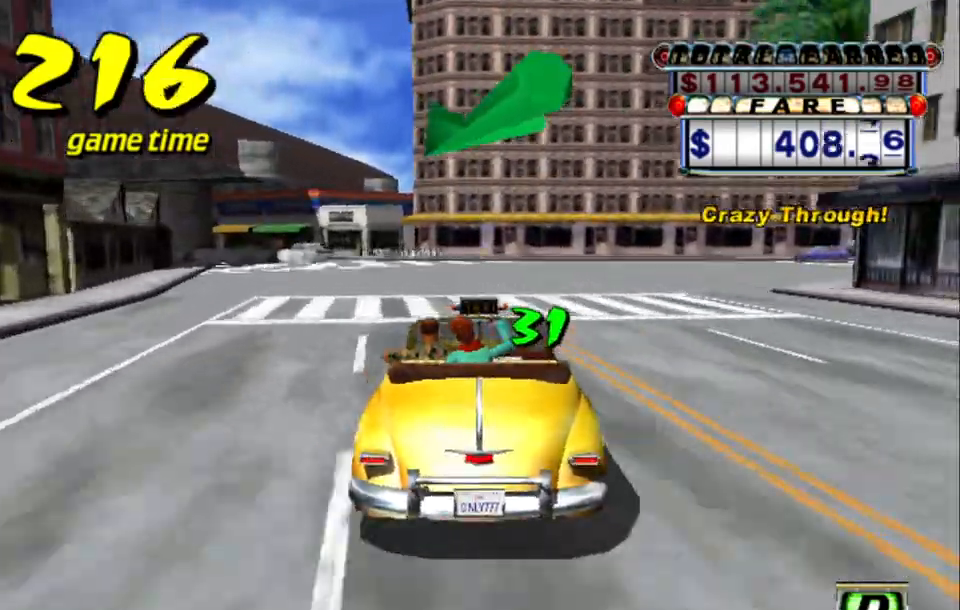
{"keys": [], "events": [[67, "left", "down"], [250, "left", "up"], [300, "down", "up"]]}
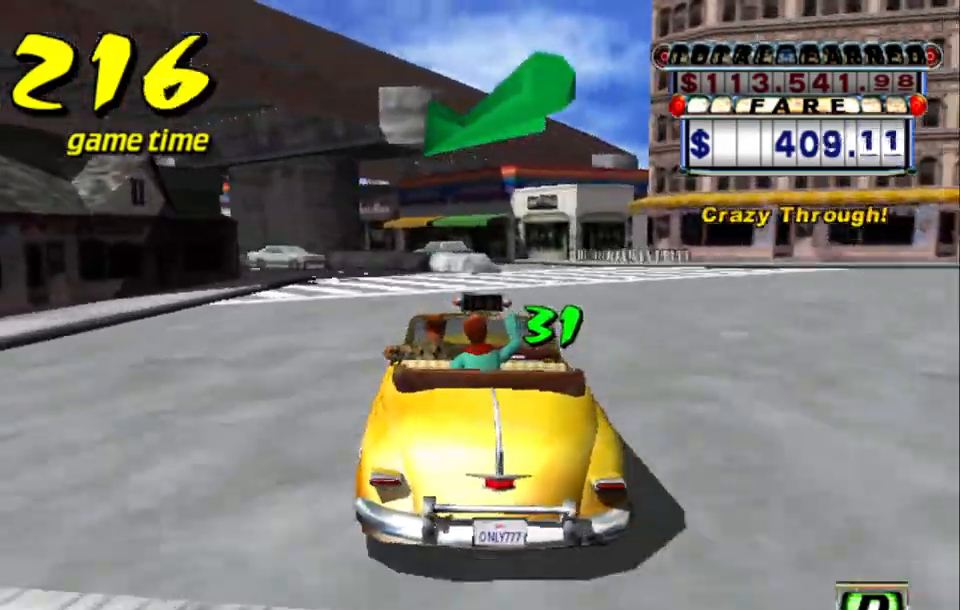
{"keys": ["left", "up"], "events": [[33, "a", "down"], [33, "left", "down"], [83, "s", "down"], [167, "a", "up"], [167, "s", "up"], [217, "left", "up"], [217, "s", "down"], [317, "s", "up"], [350, "left", "down"], [350, "s", "down"], [450, "s", "up"], [450, "up", "down"]]}
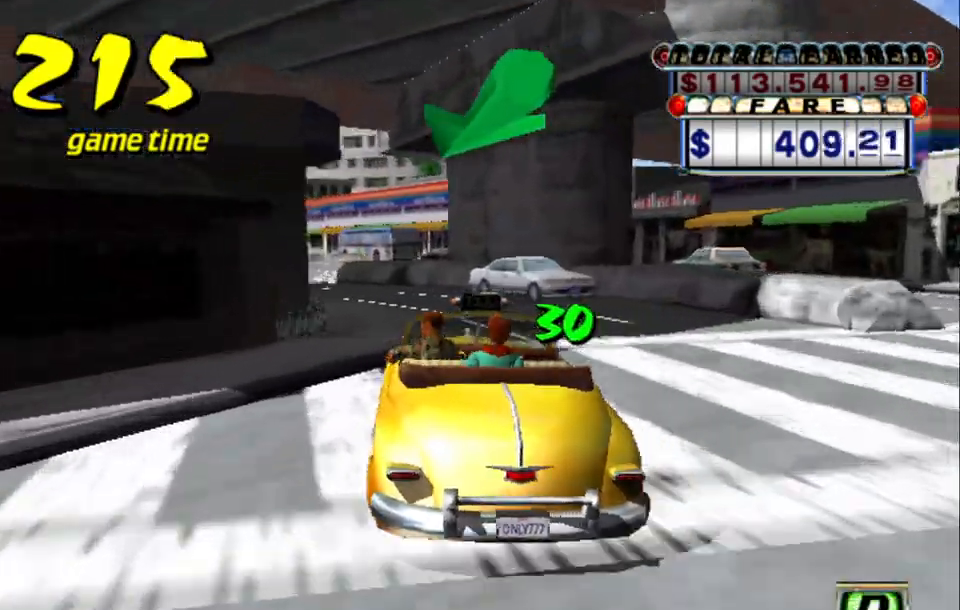
{"keys": ["up"], "events": [[283, "left", "up"]]}
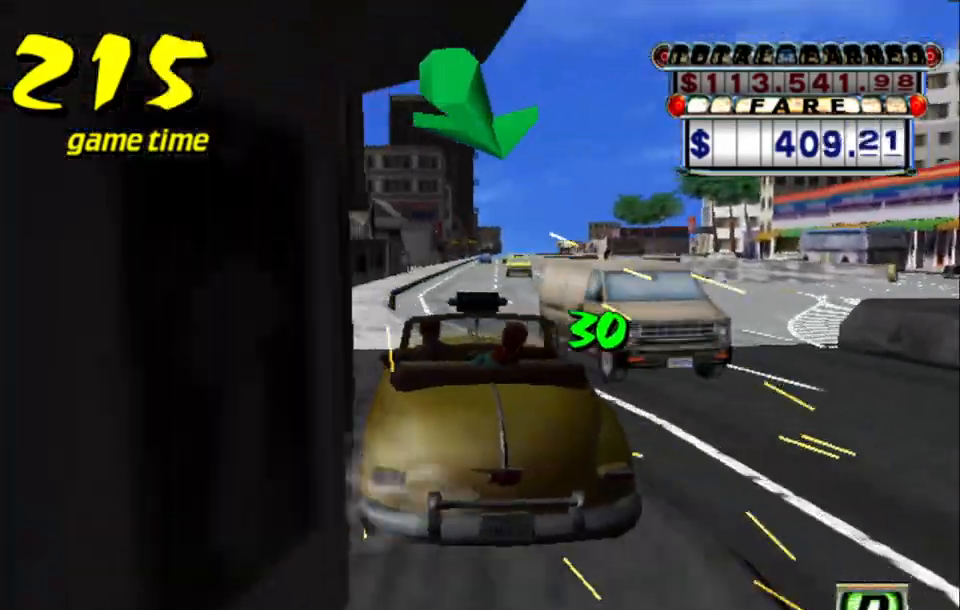
{"keys": ["s", "up"], "events": [[17, "up", "up"], [117, "a", "down"], [200, "right", "down"], [250, "a", "up"], [300, "right", "up"], [400, "s", "down"], [400, "up", "down"]]}
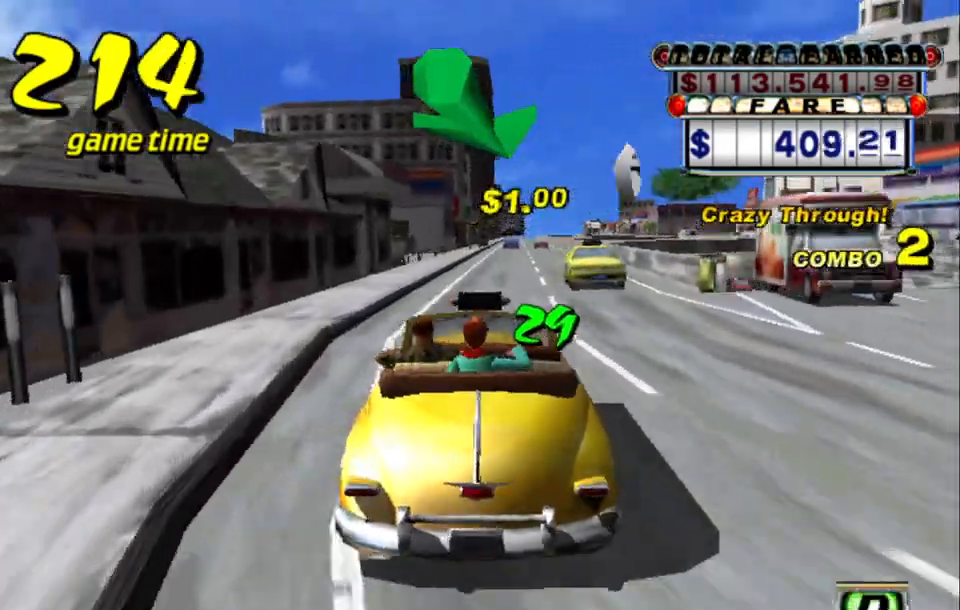
{"keys": ["up"], "events": [[83, "s", "up"], [217, "right", "down"], [267, "right", "up"]]}
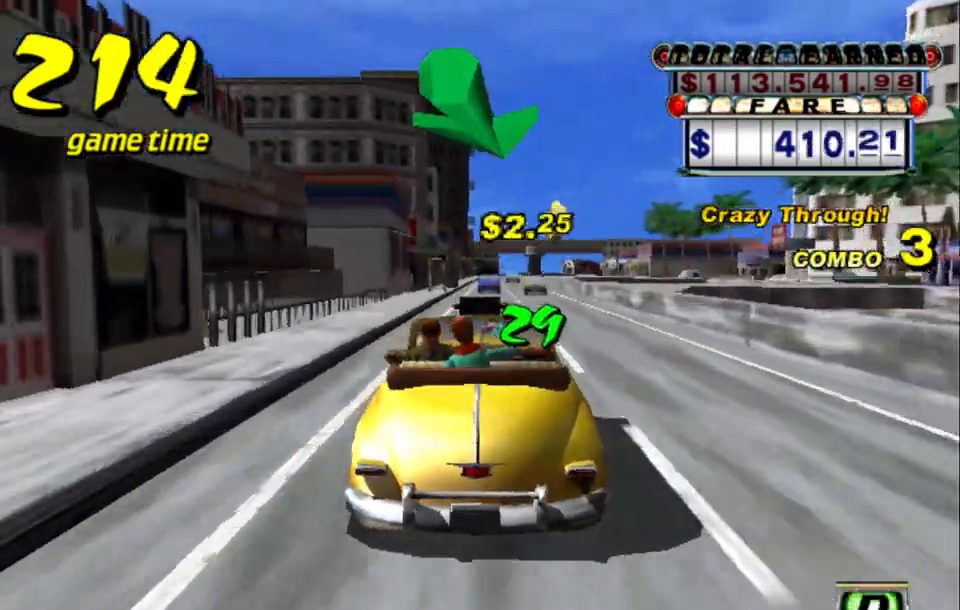
{"keys": [], "events": [[100, "up", "up"], [367, "right", "down"], [467, "right", "up"]]}
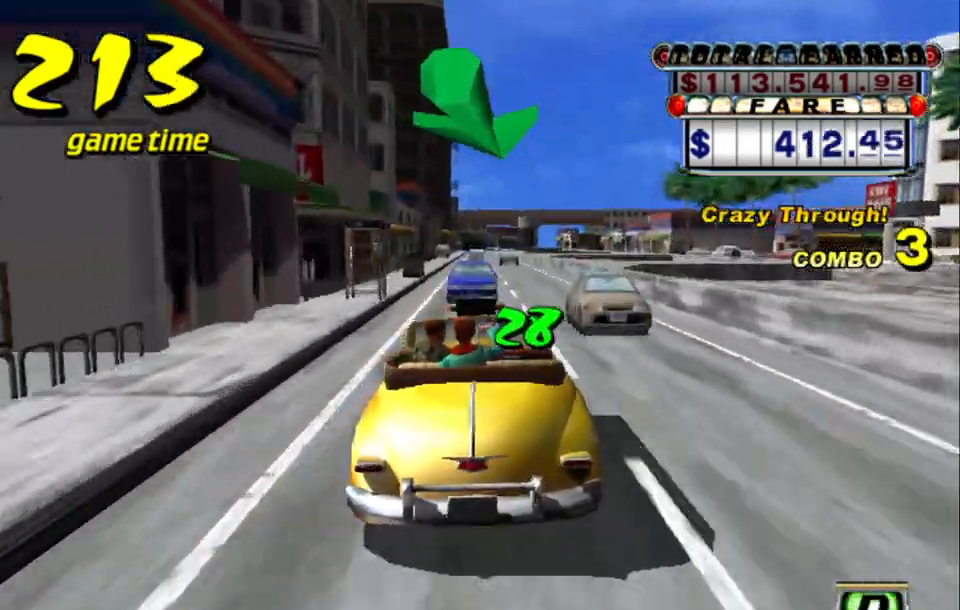
{"keys": ["s", "up"], "events": [[200, "a", "down"], [200, "left", "down"], [300, "a", "up"], [350, "left", "up"], [450, "s", "down"], [483, "up", "down"]]}
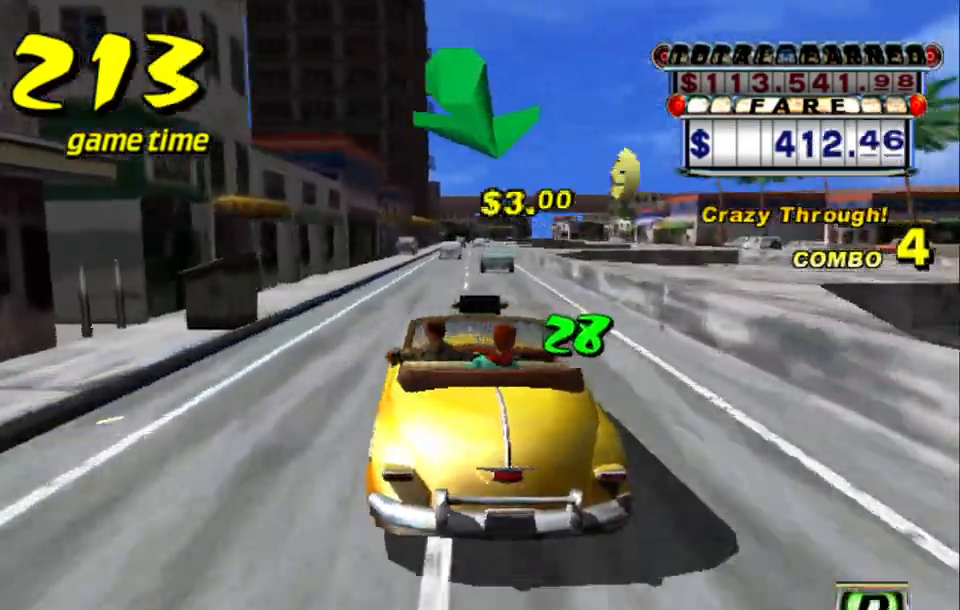
{"keys": ["up"], "events": [[133, "s", "up"], [267, "right", "down"], [450, "right", "up"]]}